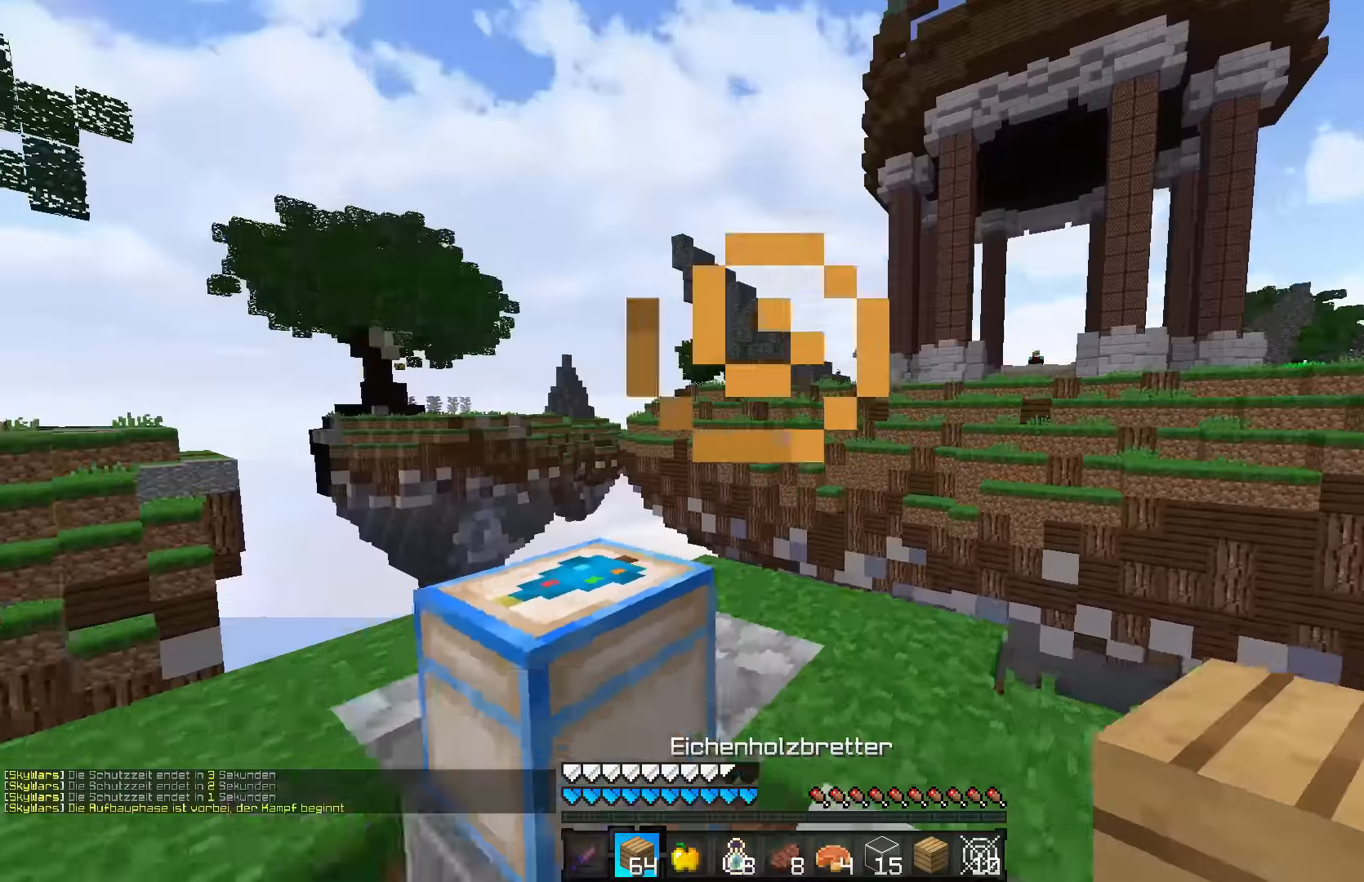
Gameplay with keyboard and mouse; each line is a JSON object with the keys and mouse buttons held at the frame after it. "events" lists presses ("down") and releases ("up") of "a", "d", "s", "w", "mouse_left" and "mouse_right" between this image and that frame as [ms after this image, input, new state], when the widget could be followed in between. "mouse_left", "mouse_right" = the "left", "right" buttons of the "mouse" list. No other keys are recorded. Fast repeated clicks can show as one long hold. Mouse movement is not recorded.
{"keys": ["w"], "mouse": [], "events": [[33, "w", "down"]]}
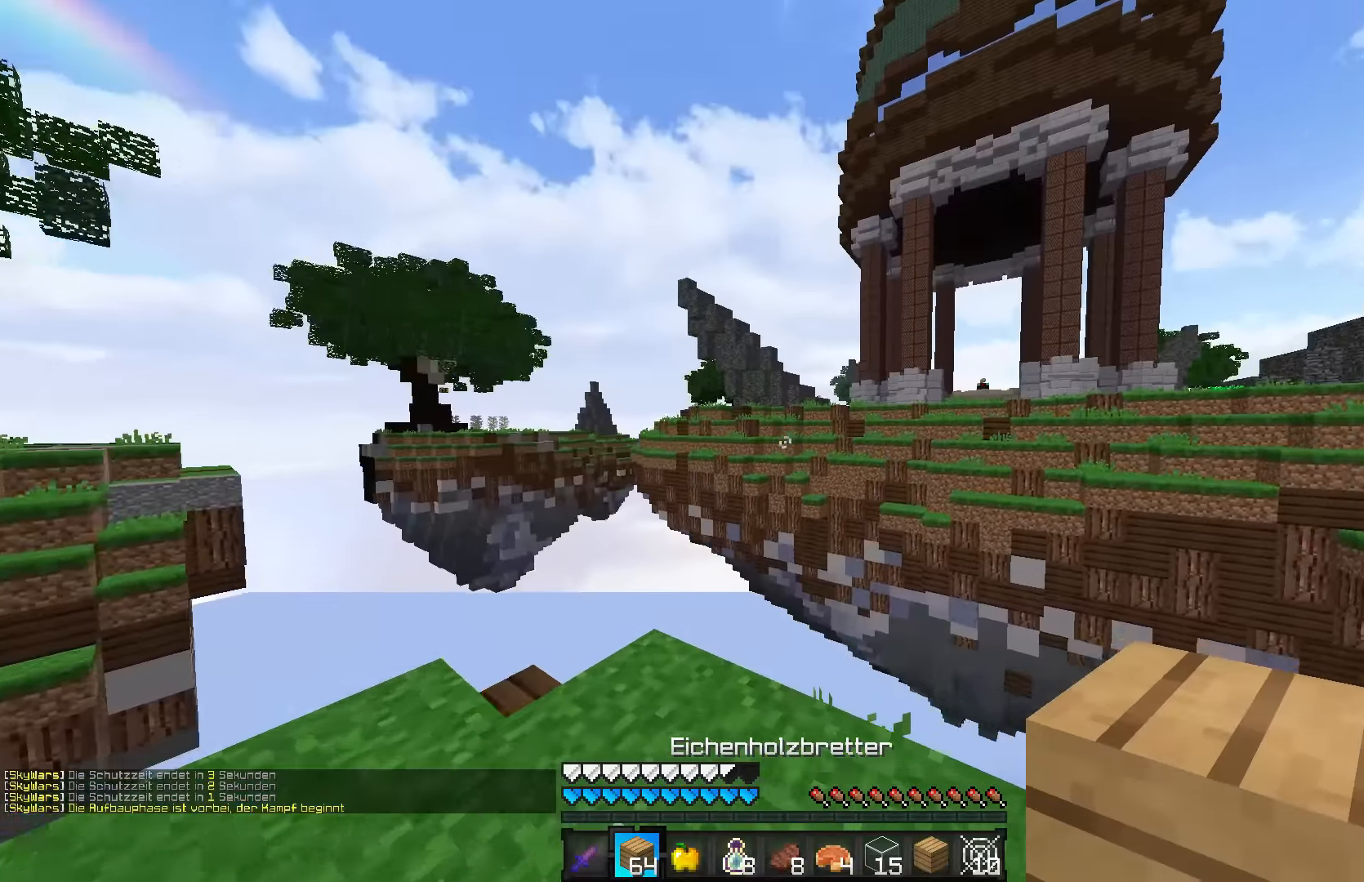
{"keys": ["a", "s"], "mouse": [], "events": [[183, "a", "down"], [233, "w", "up"], [433, "s", "down"]]}
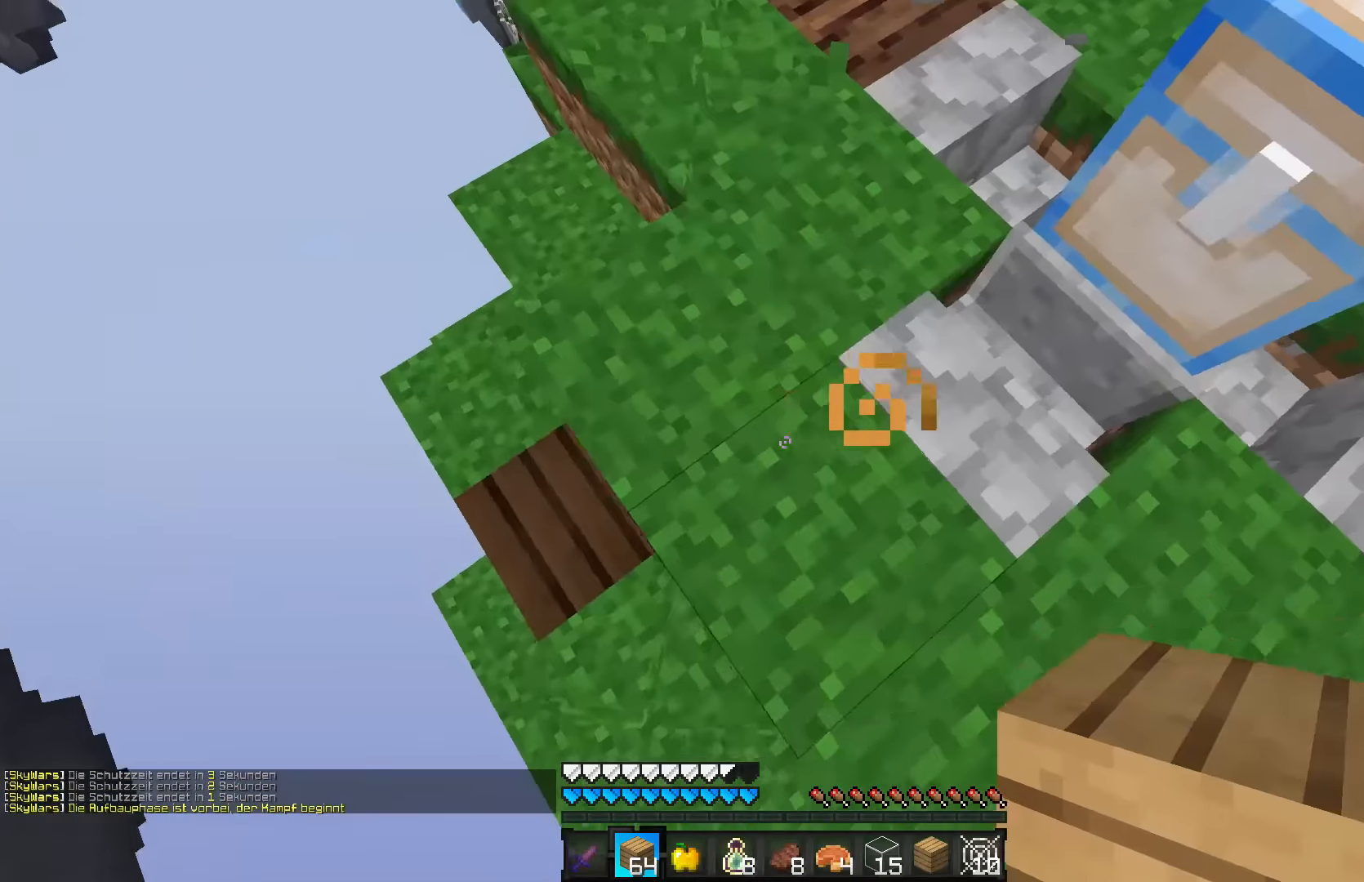
{"keys": ["a", "s"], "mouse": [], "events": [[333, "mouse_right", "down"], [433, "mouse_right", "up"]]}
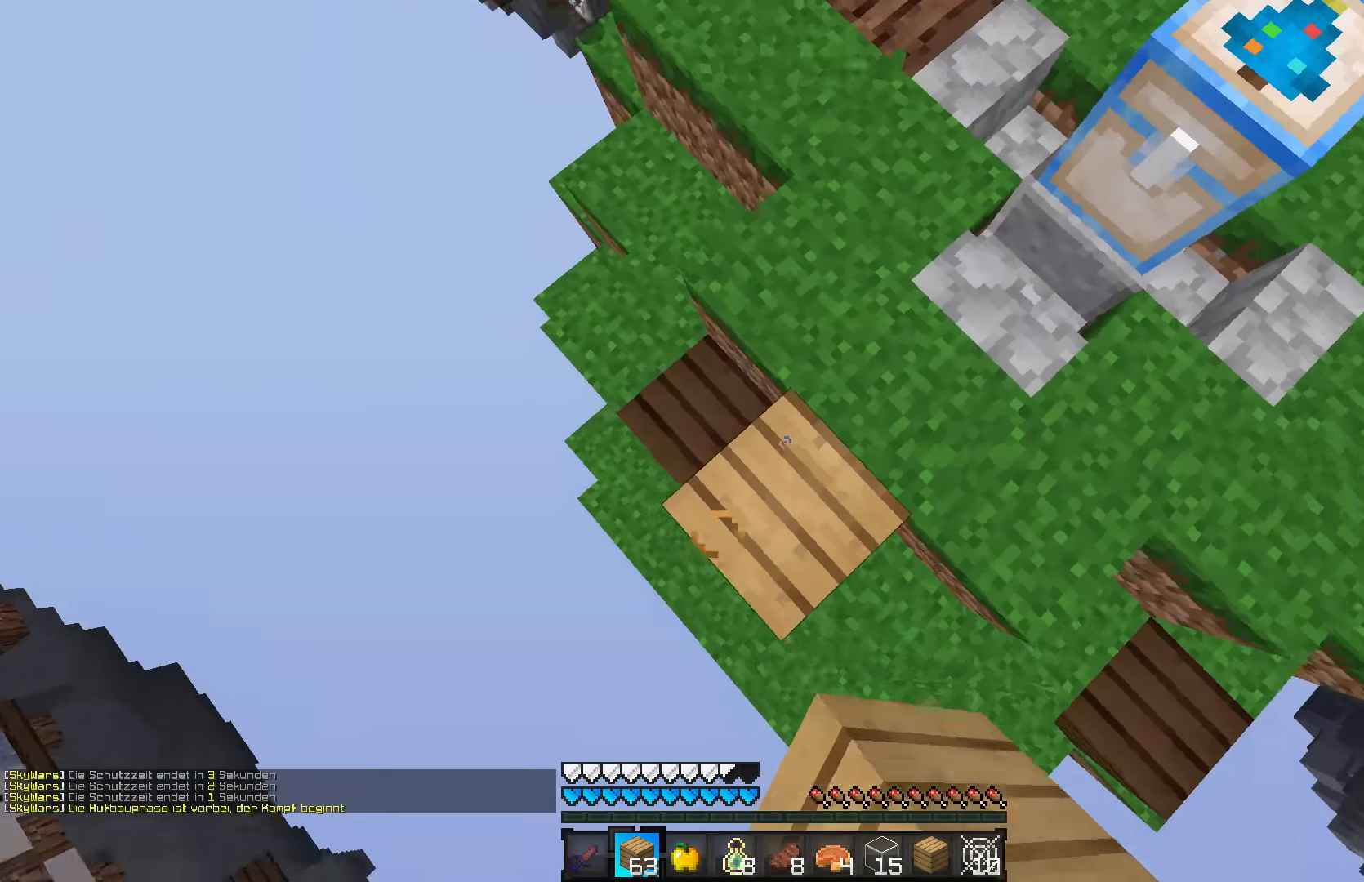
{"keys": ["a", "s"], "mouse": ["right"], "events": [[33, "mouse_right", "down"], [133, "mouse_right", "up"], [183, "mouse_right", "down"], [283, "mouse_right", "up"], [383, "mouse_right", "down"]]}
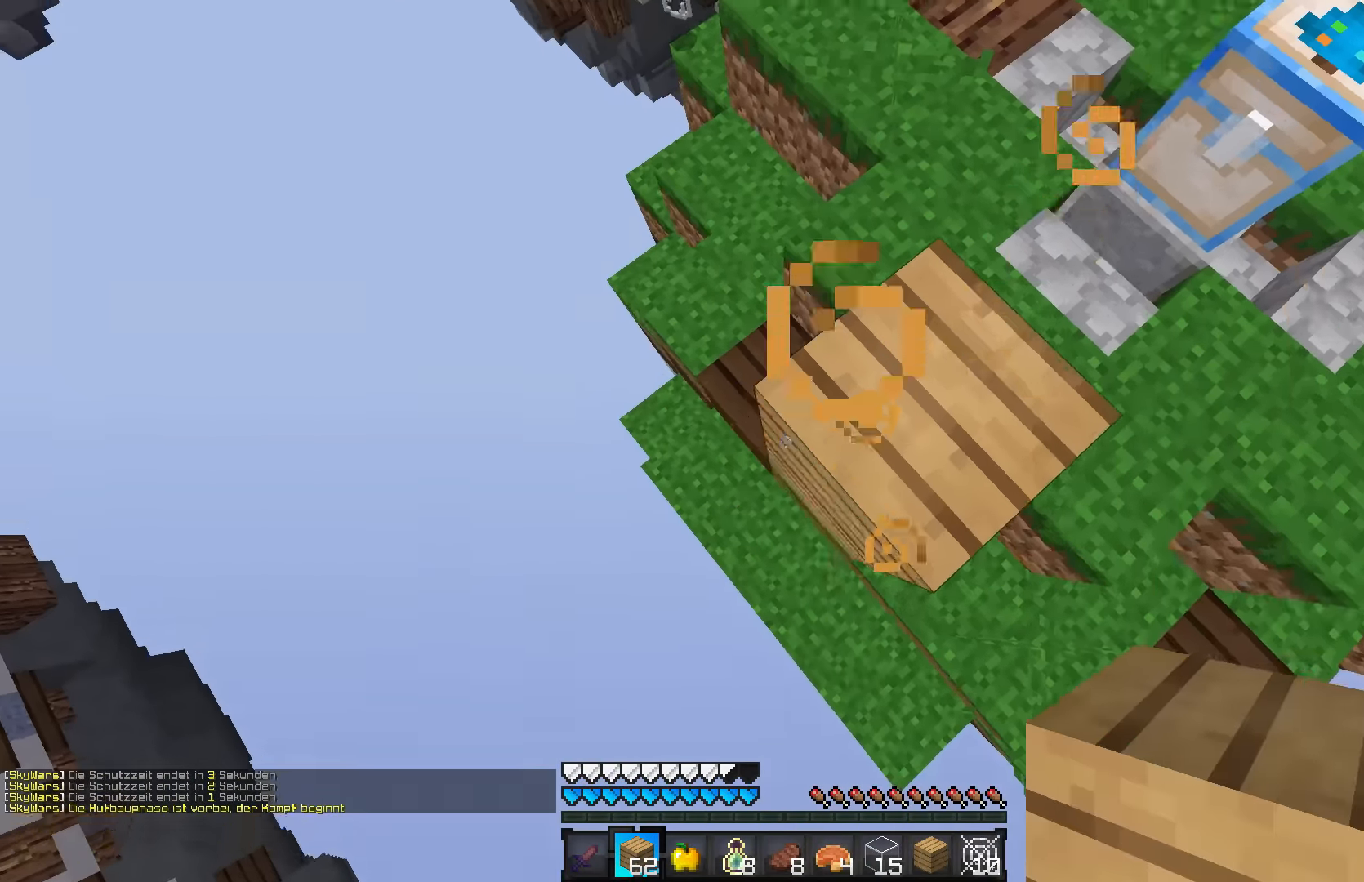
{"keys": ["a", "s"], "mouse": [], "events": [[33, "mouse_right", "up"], [83, "mouse_right", "down"], [183, "mouse_right", "up"], [233, "mouse_right", "down"], [333, "mouse_right", "up"], [383, "mouse_right", "down"], [483, "mouse_right", "up"]]}
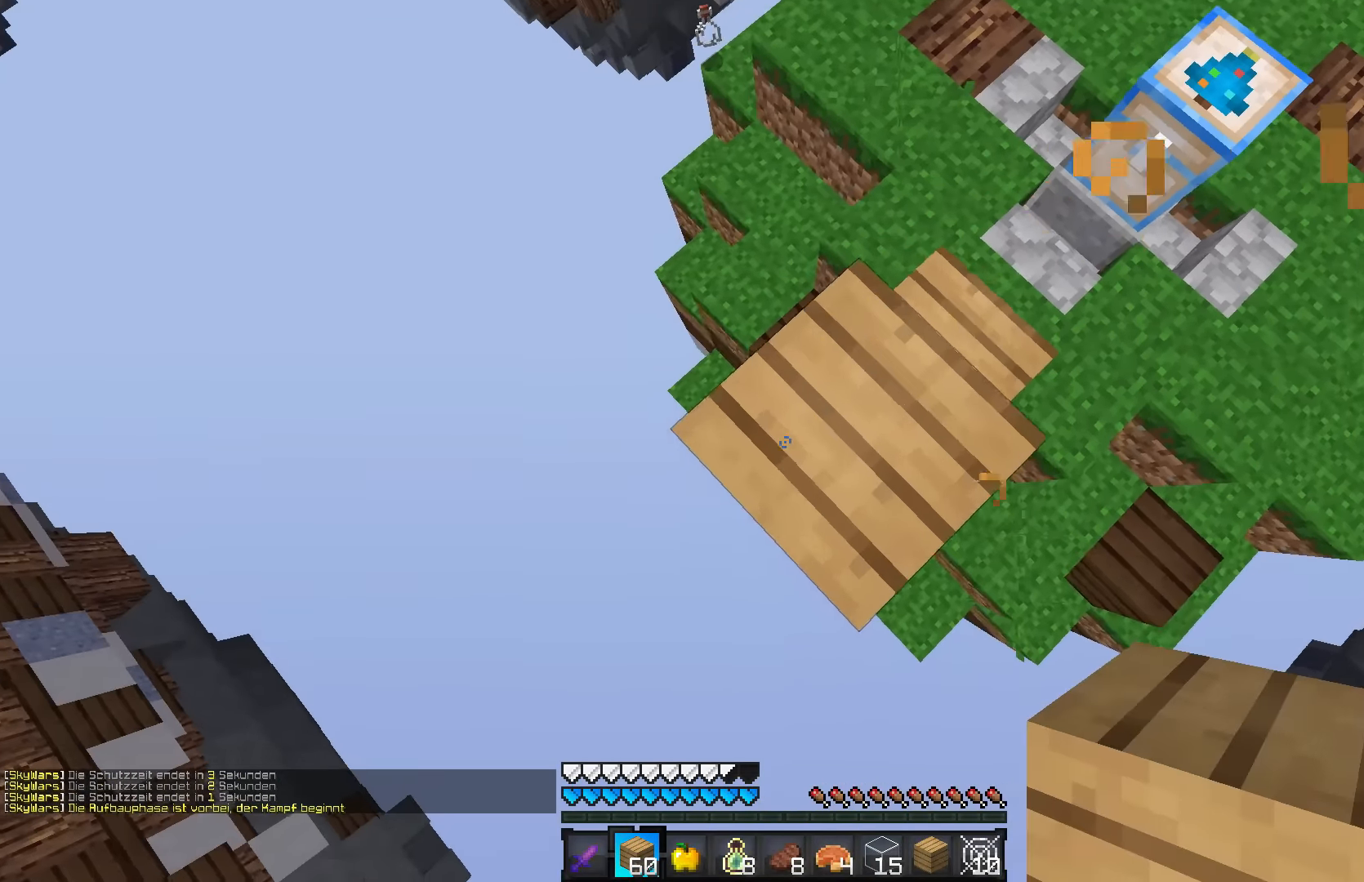
{"keys": ["a", "s"], "mouse": [], "events": [[33, "mouse_right", "down"], [133, "mouse_right", "up"], [250, "mouse_right", "down"], [283, "mouse_right", "up"], [383, "mouse_right", "down"], [433, "mouse_right", "up"]]}
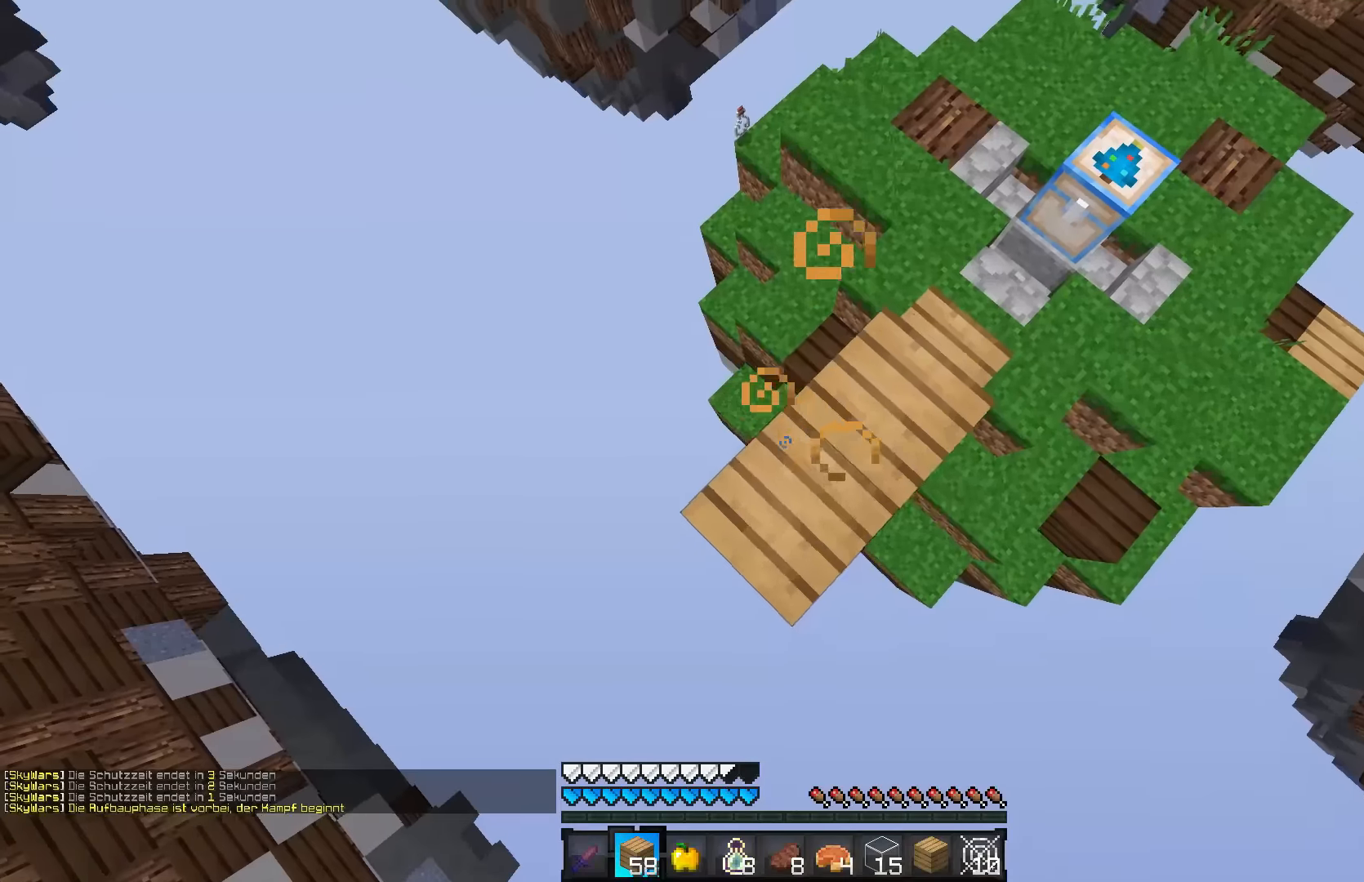
{"keys": ["a", "s"], "mouse": ["right"], "events": [[33, "mouse_right", "down"], [133, "mouse_right", "up"], [183, "mouse_right", "down"], [283, "mouse_right", "up"], [383, "mouse_right", "down"]]}
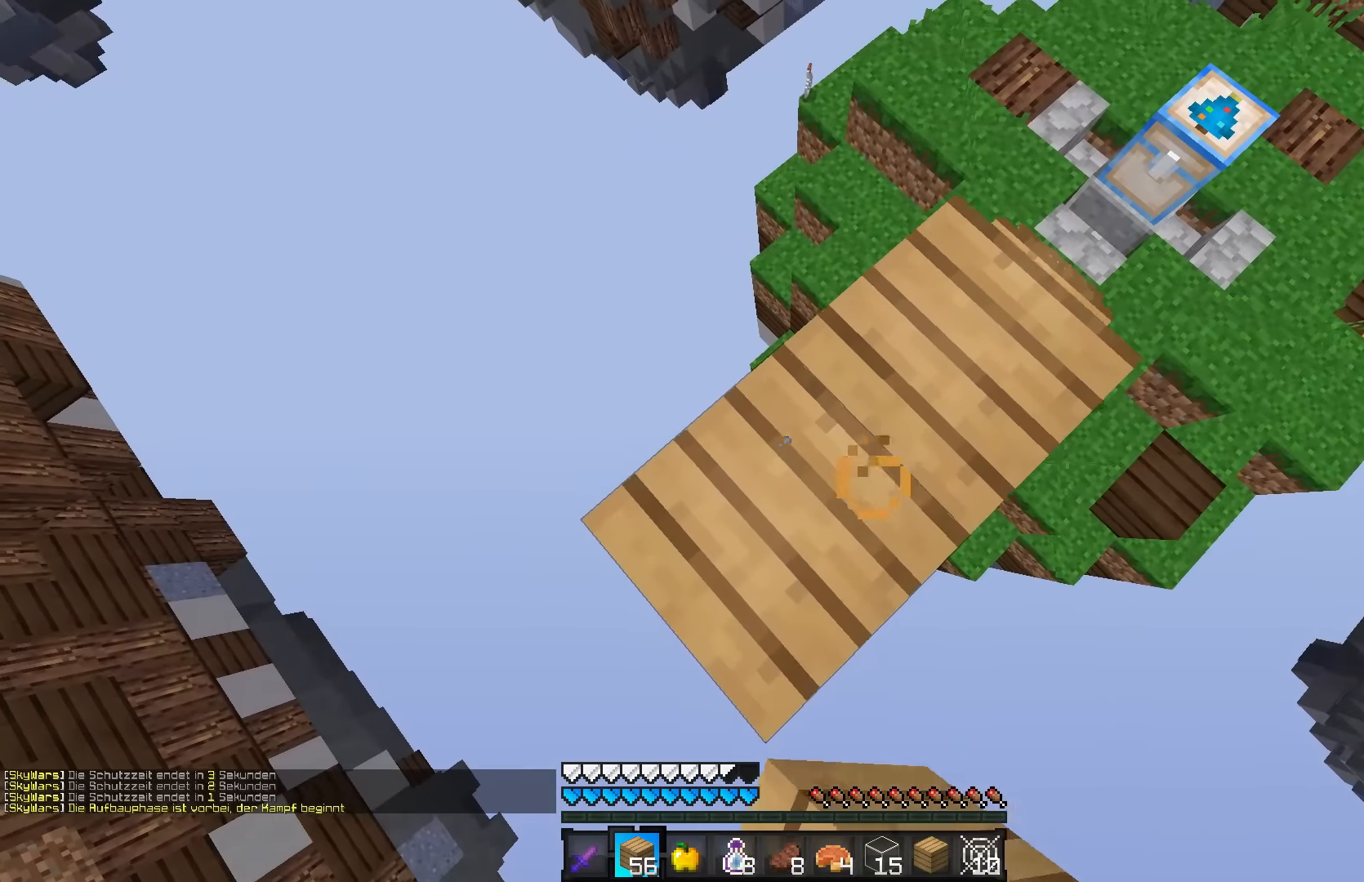
{"keys": ["a", "s"], "mouse": ["right"], "events": []}
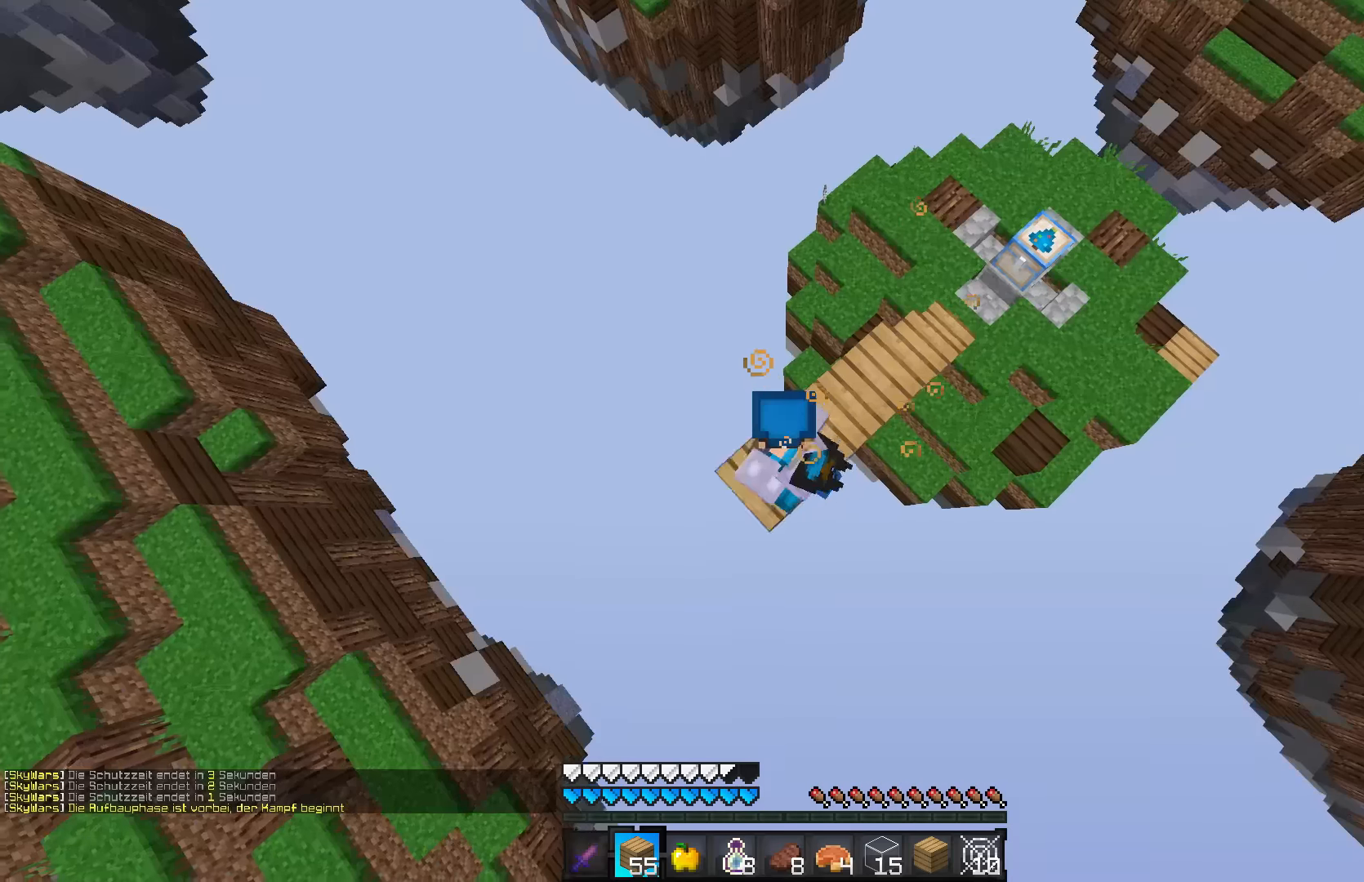
{"keys": ["a", "s"], "mouse": ["right"], "events": []}
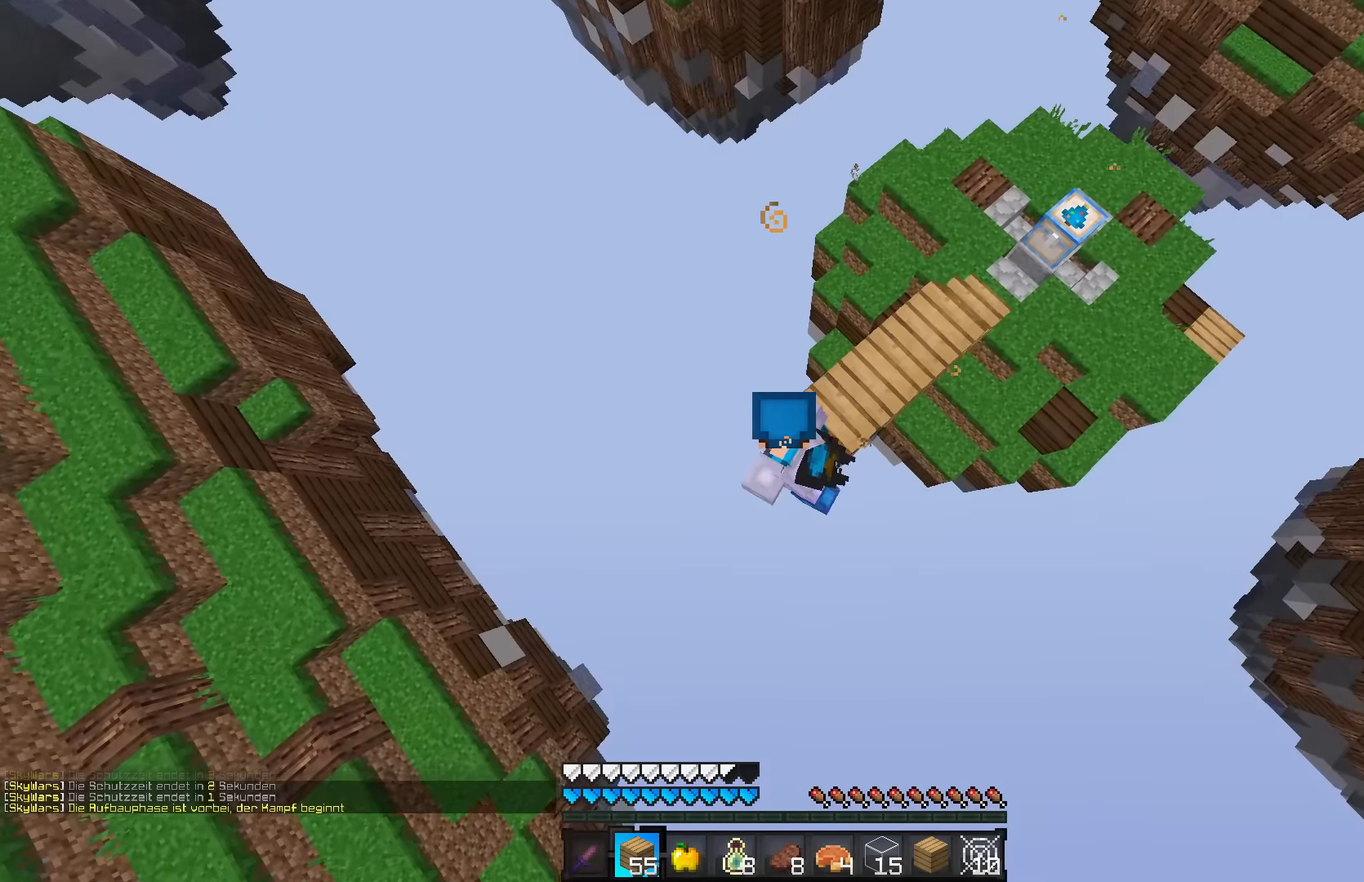
{"keys": ["a", "s"], "mouse": ["right"], "events": []}
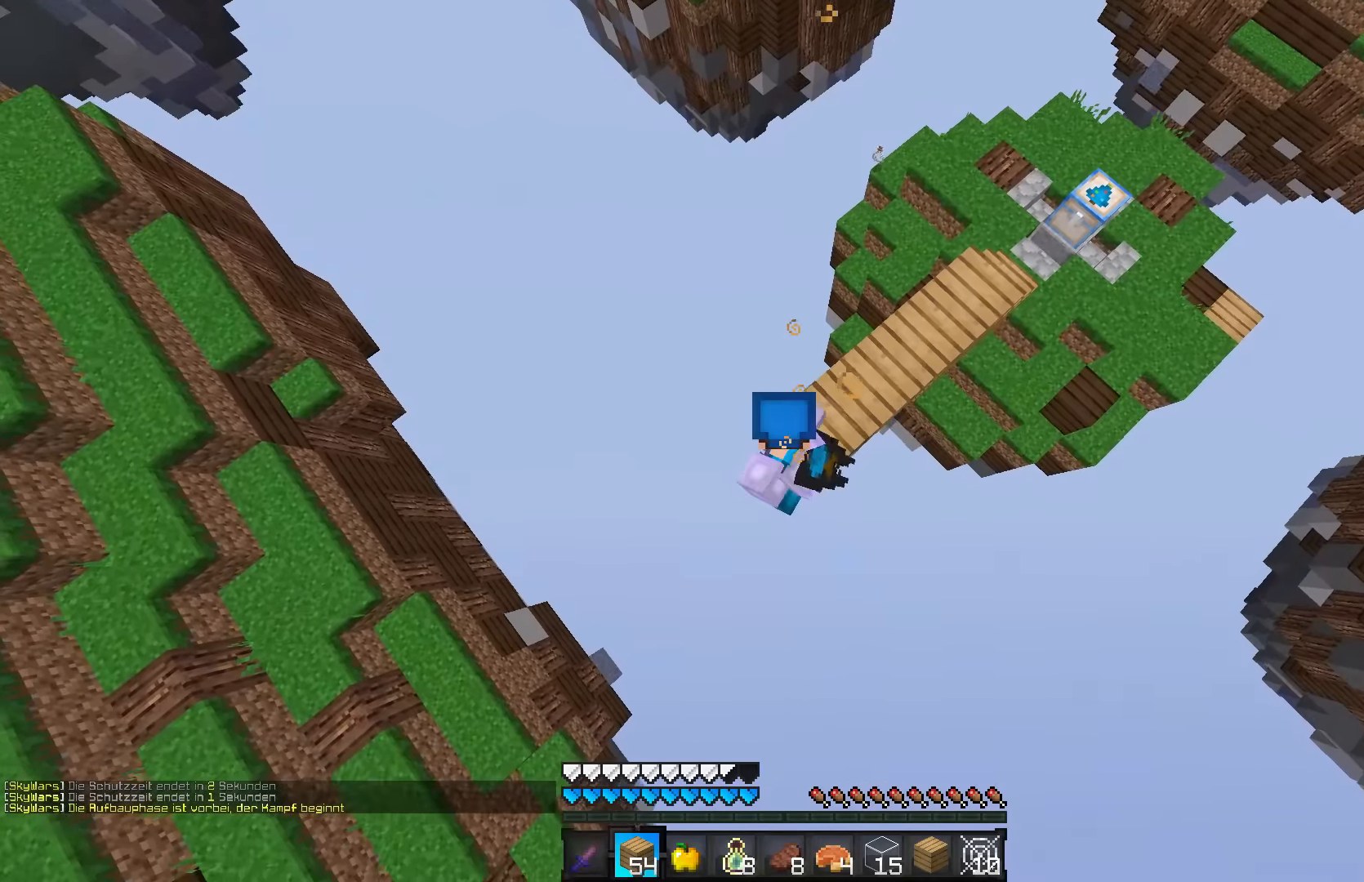
{"keys": ["a", "s"], "mouse": ["right"], "events": []}
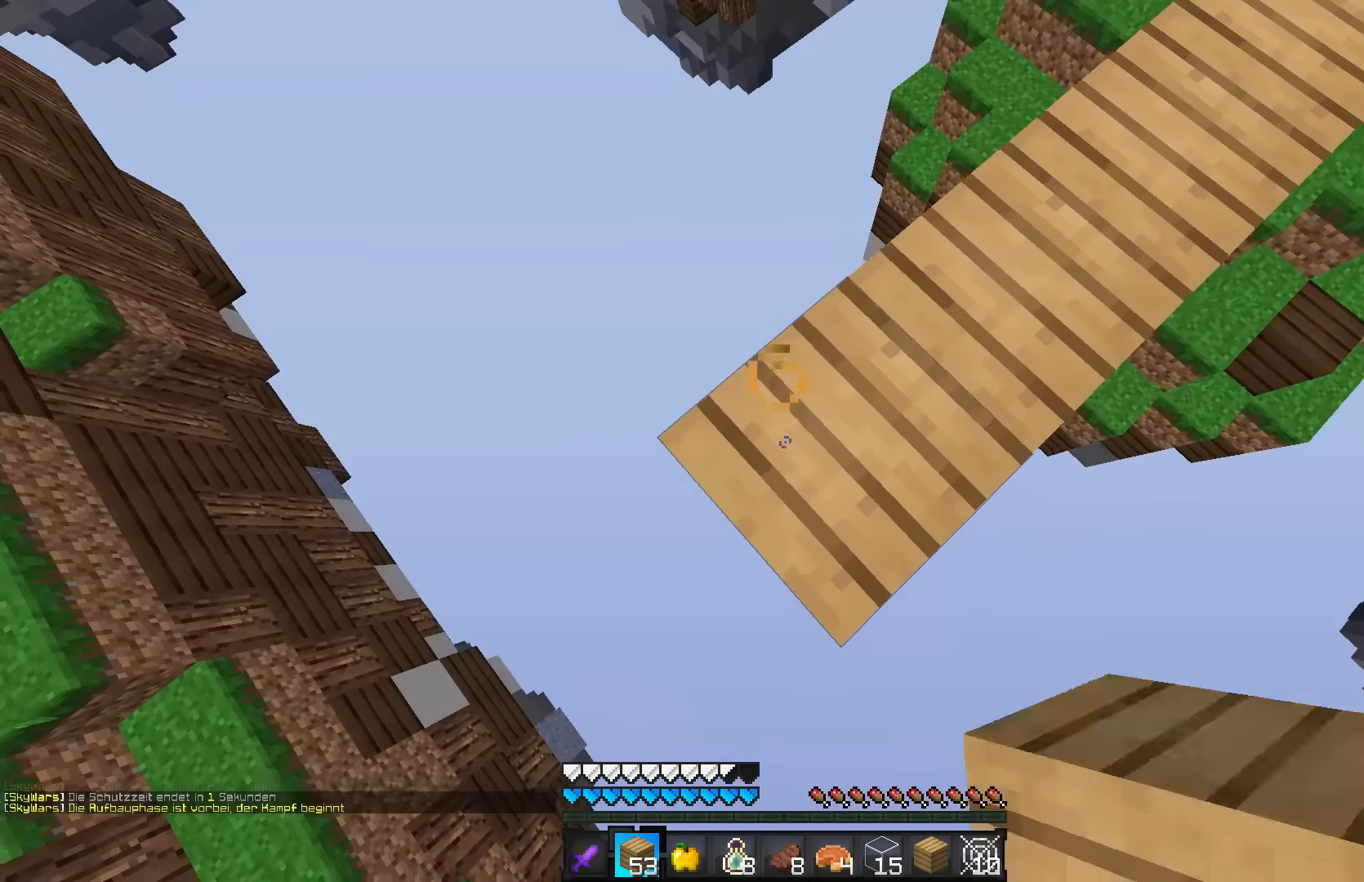
{"keys": ["a", "s"], "mouse": ["right"], "events": []}
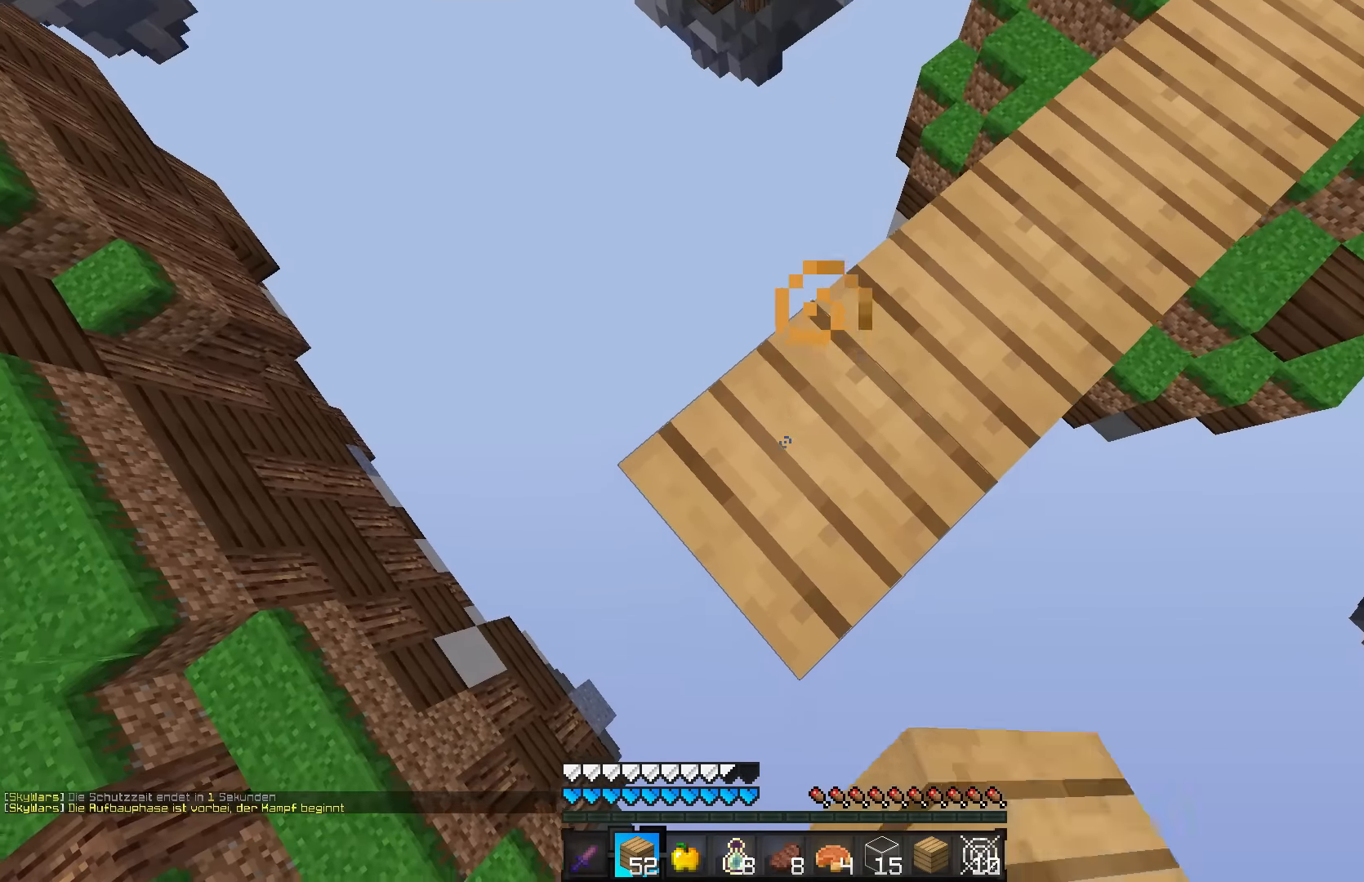
{"keys": [], "mouse": ["right"], "events": [[383, "s", "up"], [433, "a", "up"]]}
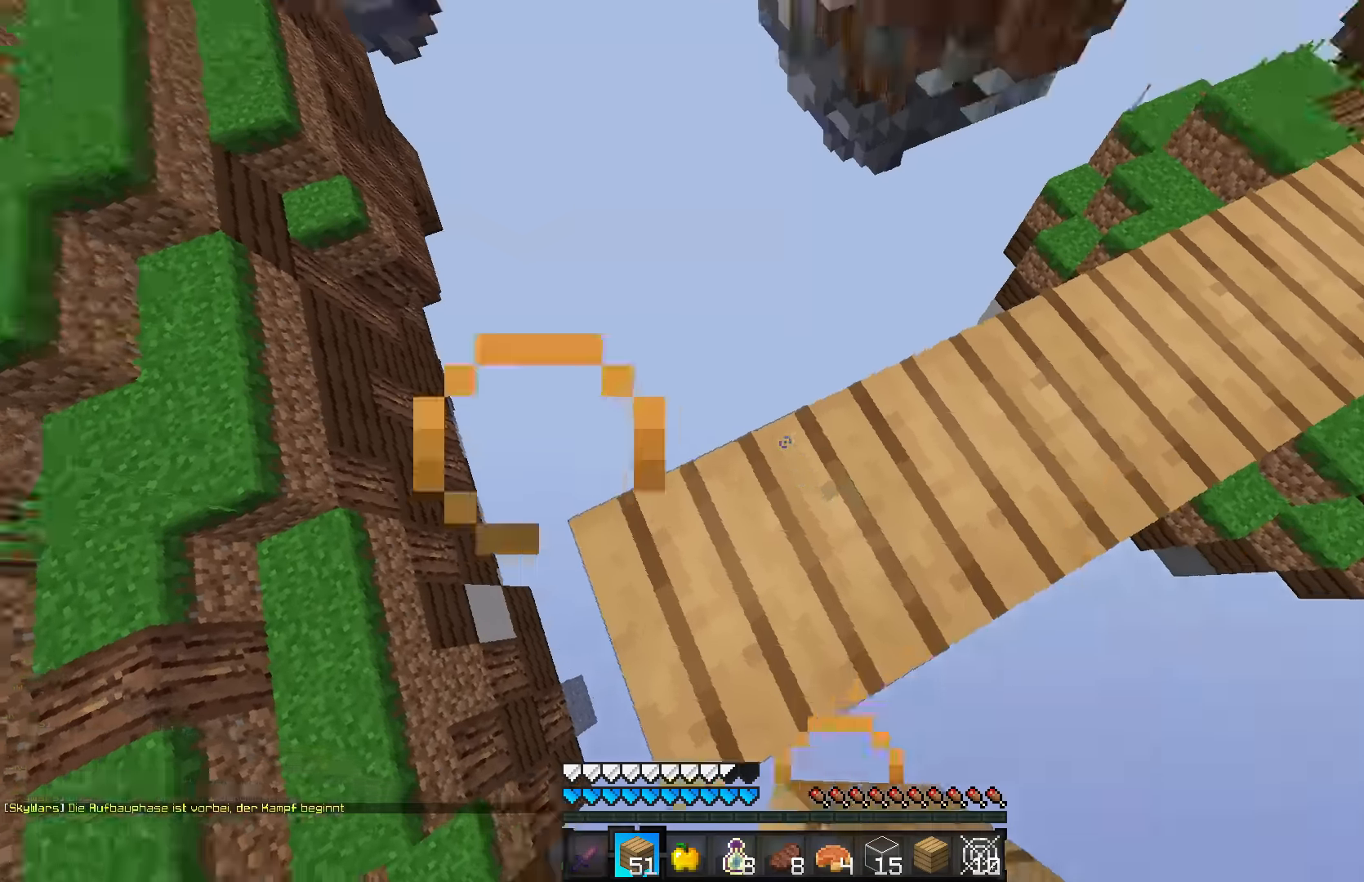
{"keys": [], "mouse": [], "events": [[50, "d", "down"], [50, "mouse_right", "up"], [83, "s", "down"], [233, "d", "up"], [483, "s", "up"]]}
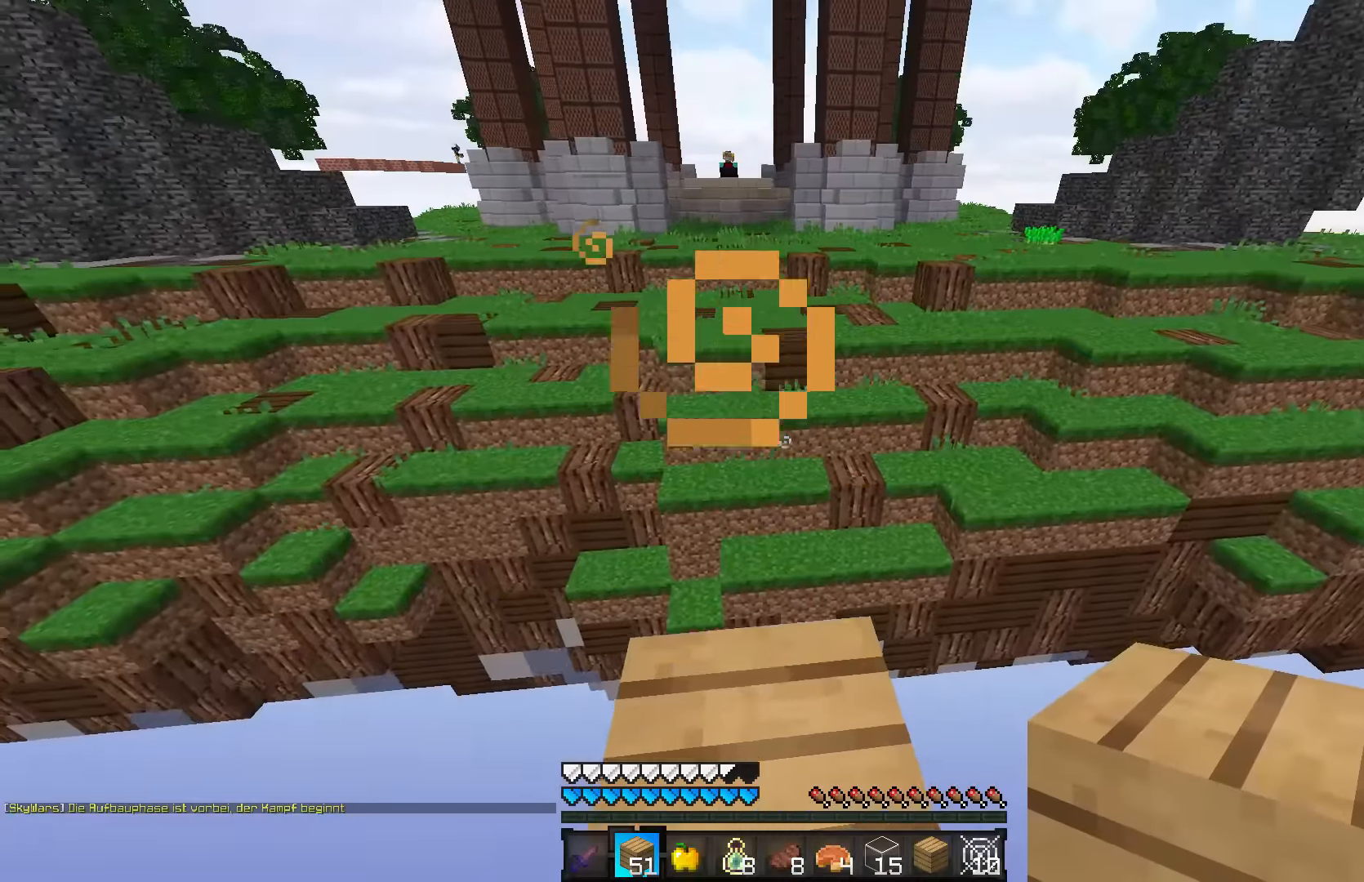
{"keys": ["w"], "mouse": [], "events": [[83, "w", "down"]]}
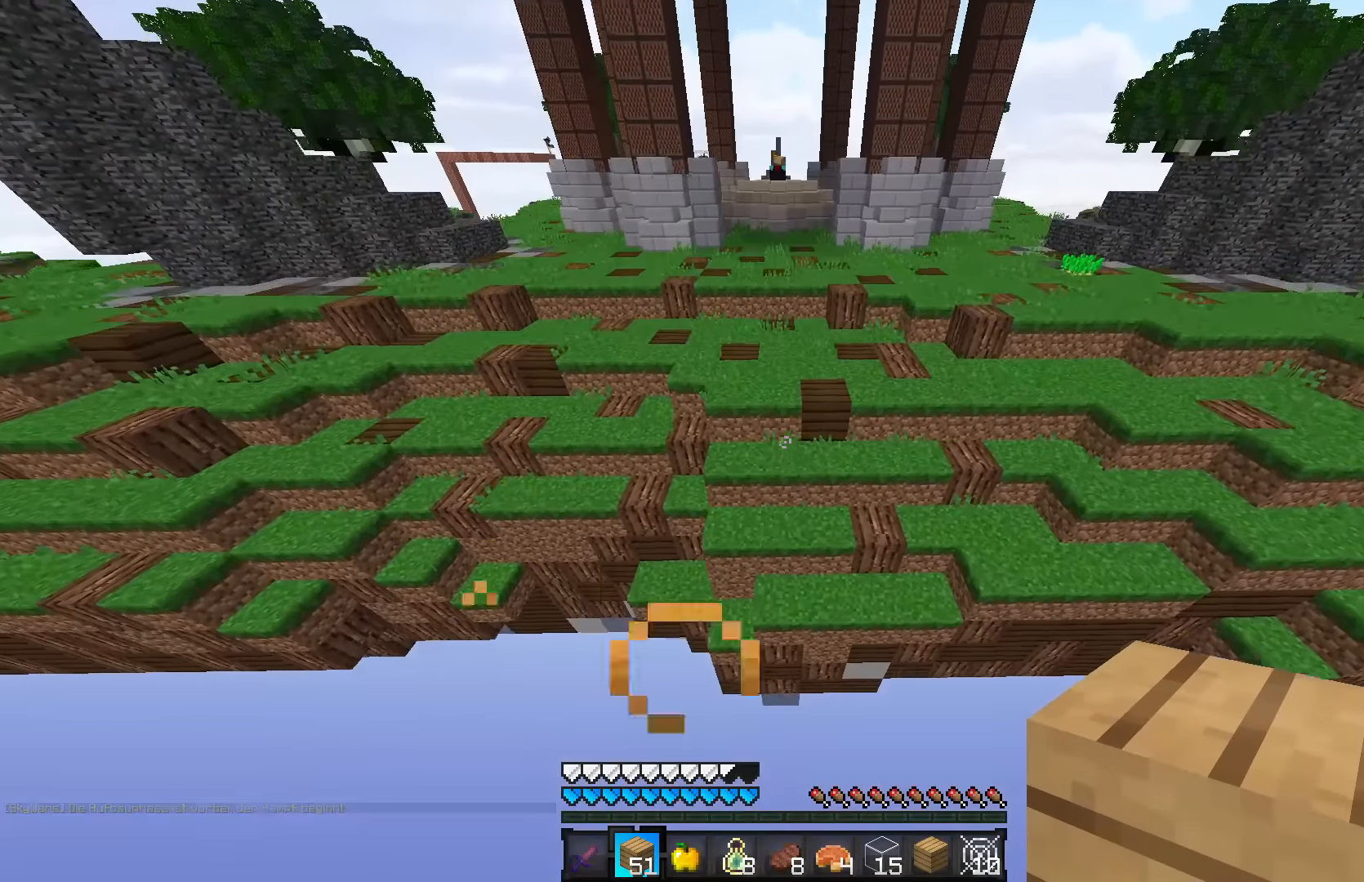
{"keys": ["w"], "mouse": [], "events": []}
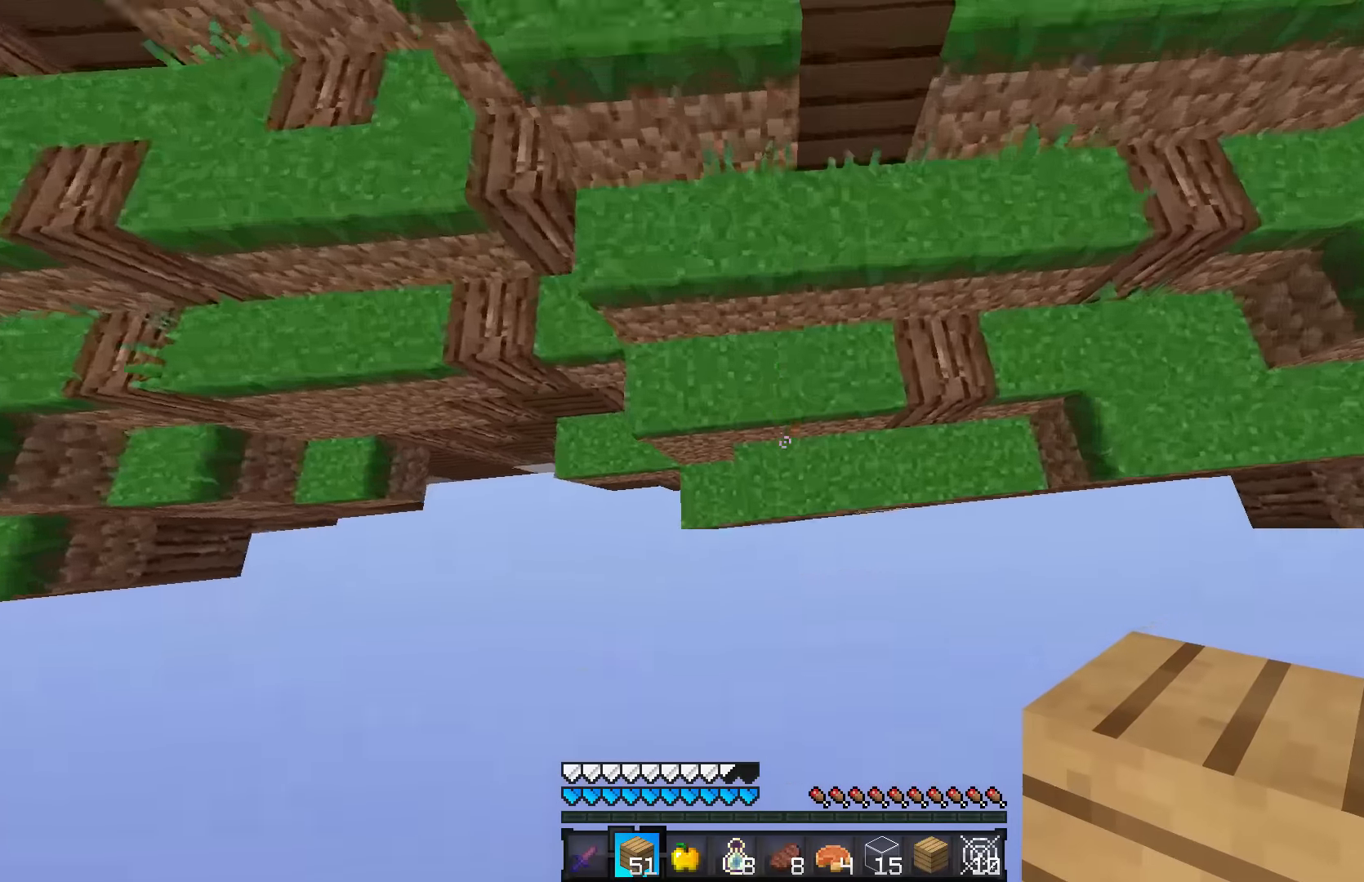
{"keys": ["w"], "mouse": [], "events": [[83, "mouse_right", "down"], [183, "mouse_right", "up"]]}
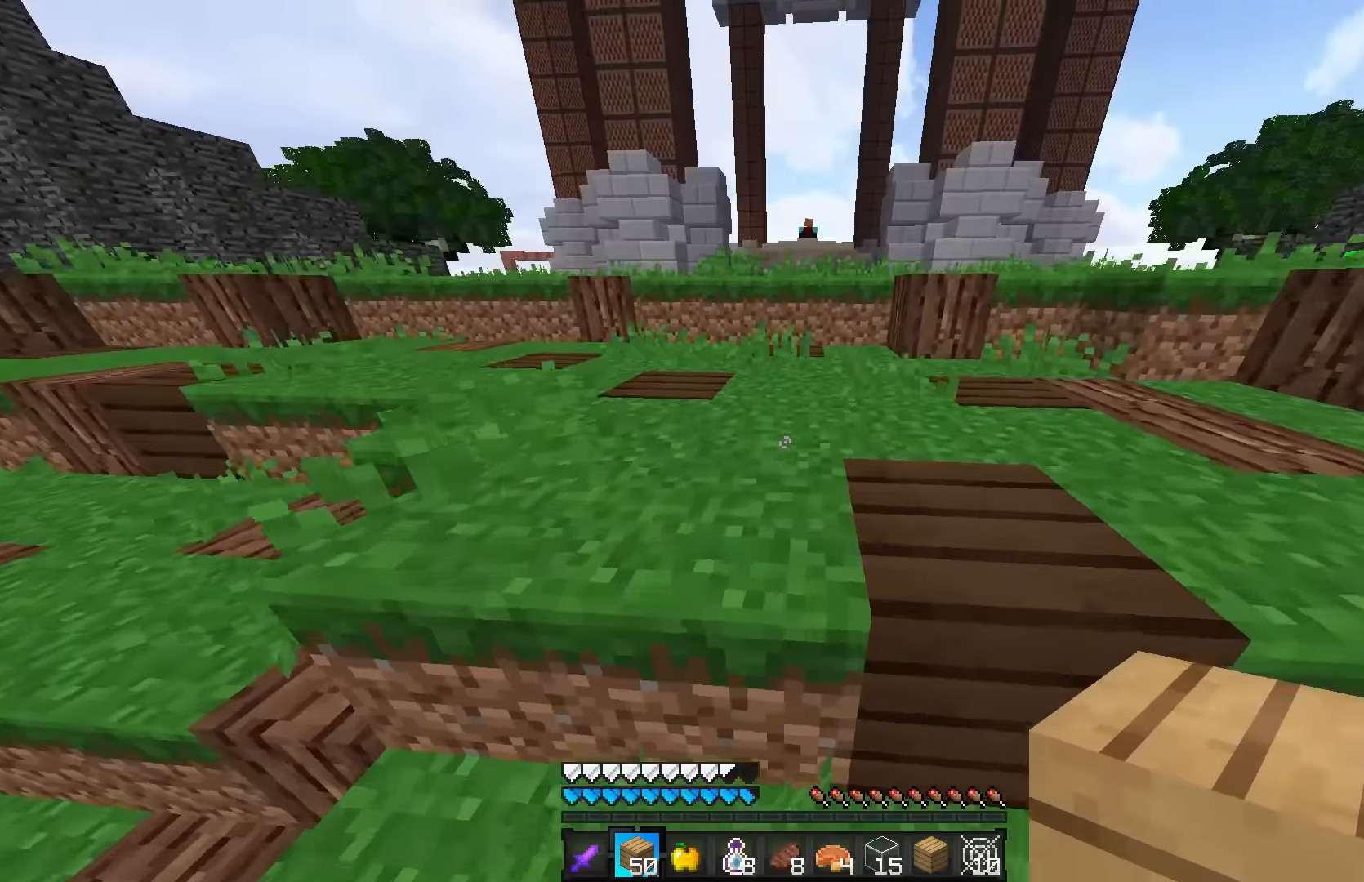
{"keys": ["w"], "mouse": [], "events": []}
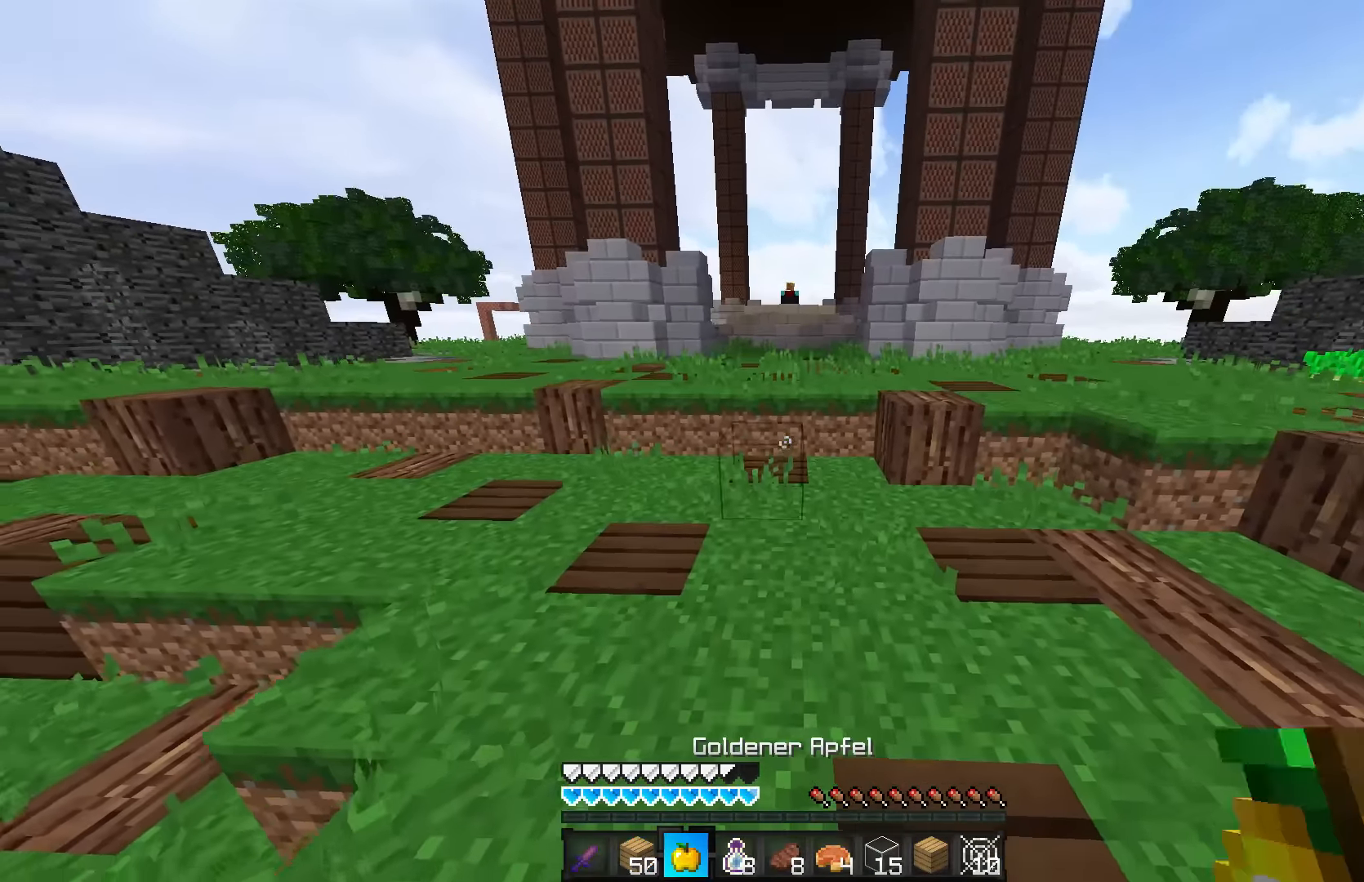
{"keys": ["w"], "mouse": [], "events": []}
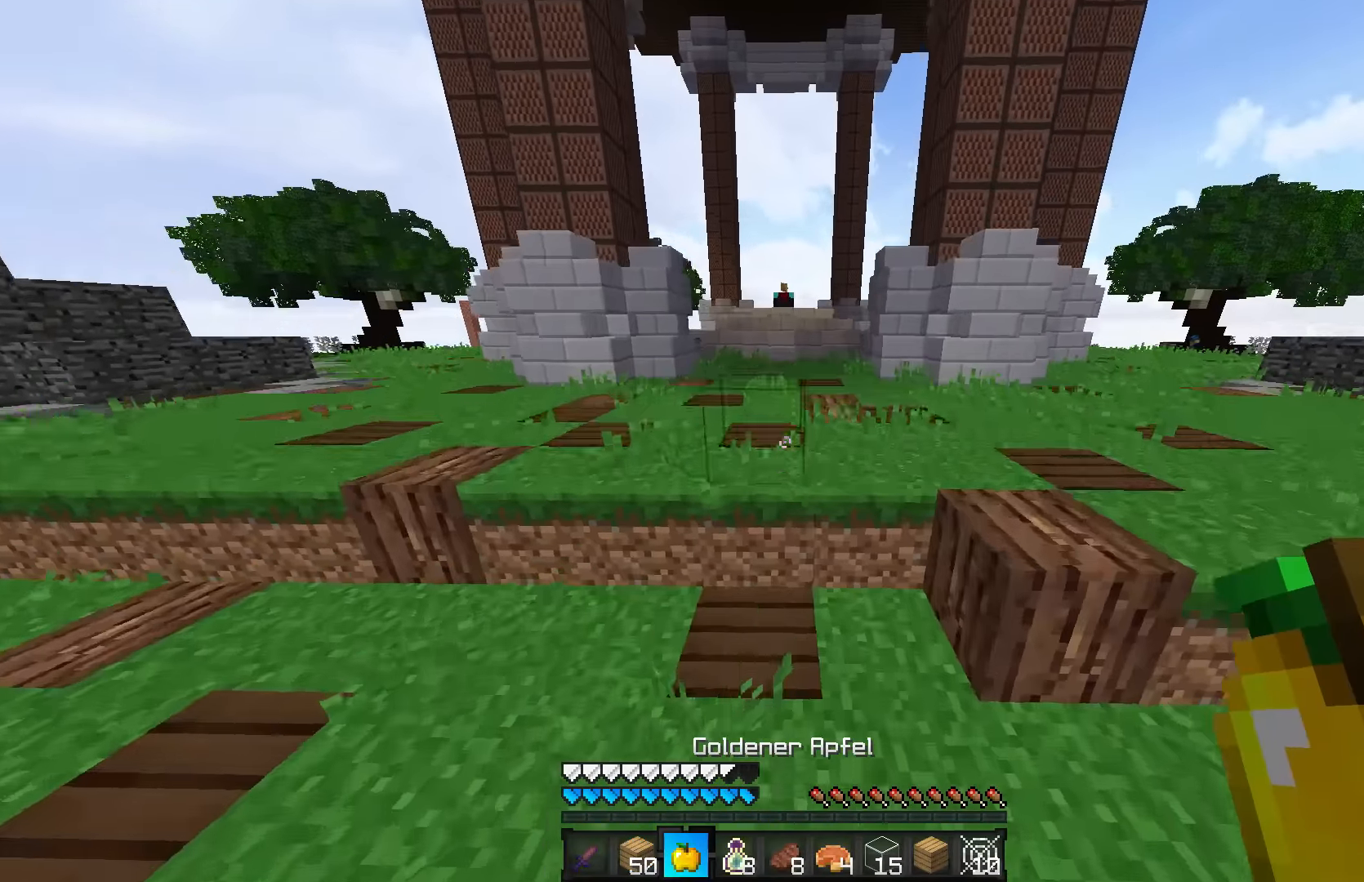
{"keys": ["w"], "mouse": ["right"], "events": [[433, "mouse_right", "down"]]}
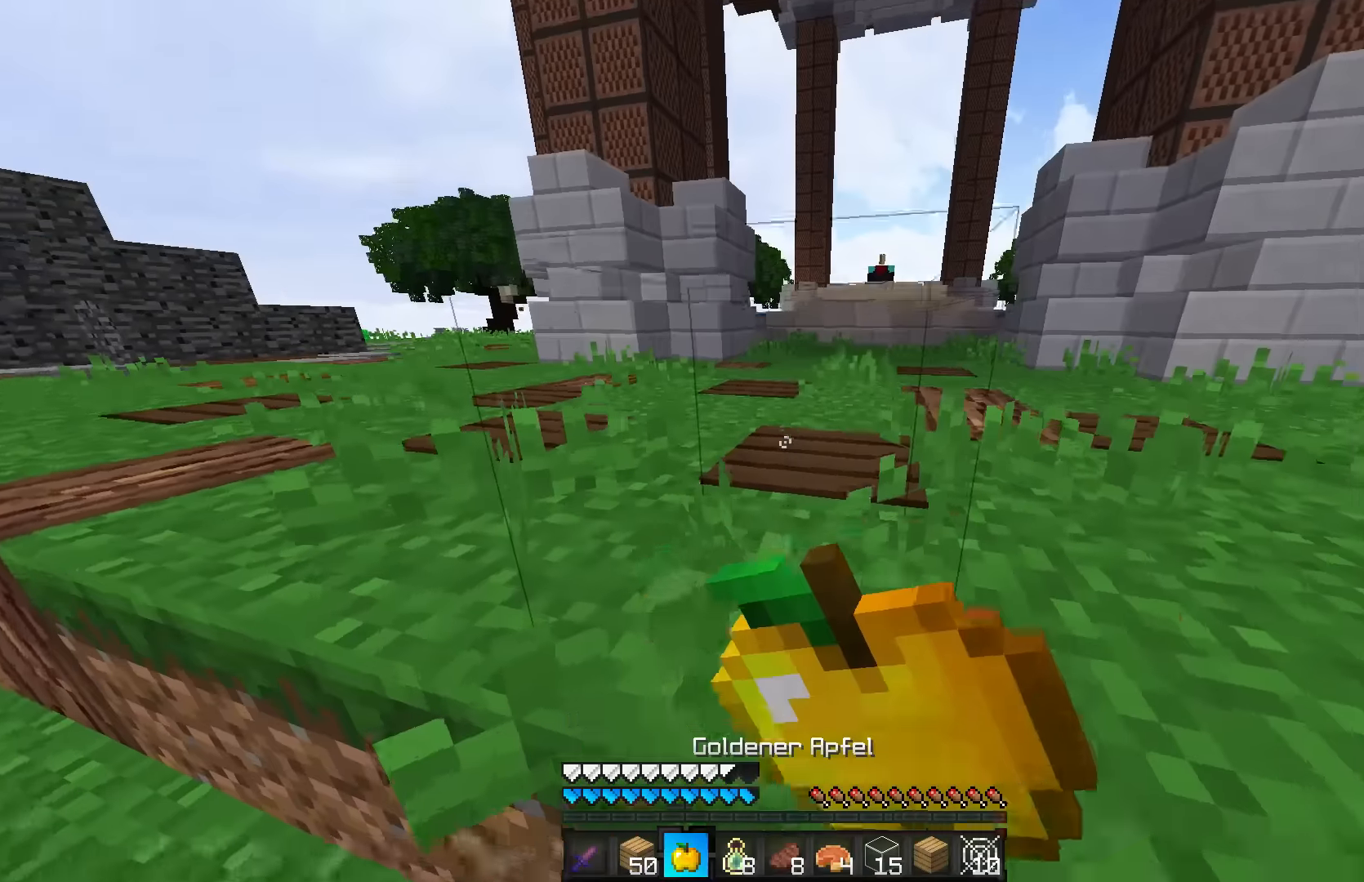
{"keys": ["d", "w"], "mouse": ["right"], "events": [[33, "d", "down"]]}
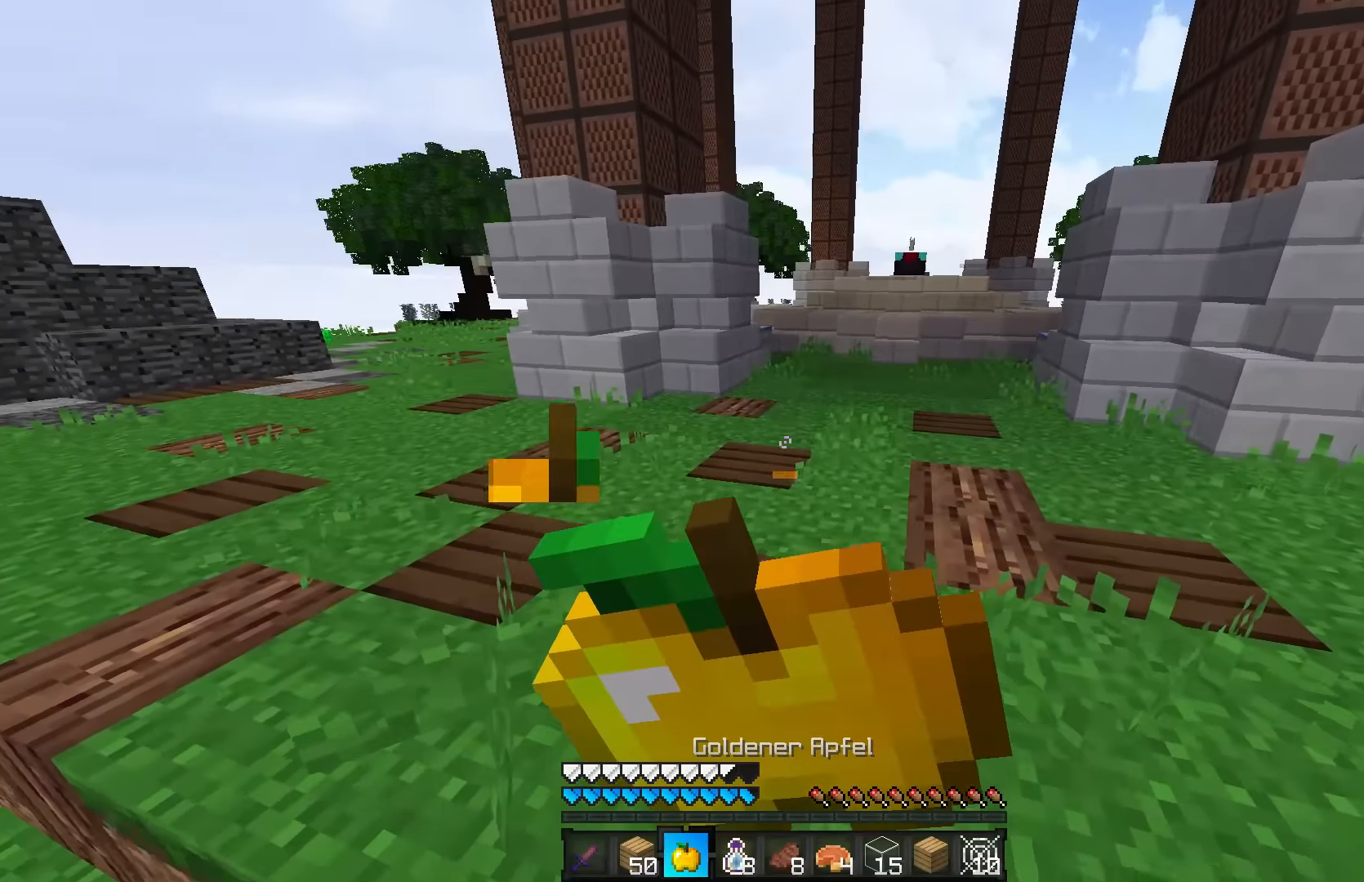
{"keys": ["d", "w"], "mouse": ["right"], "events": []}
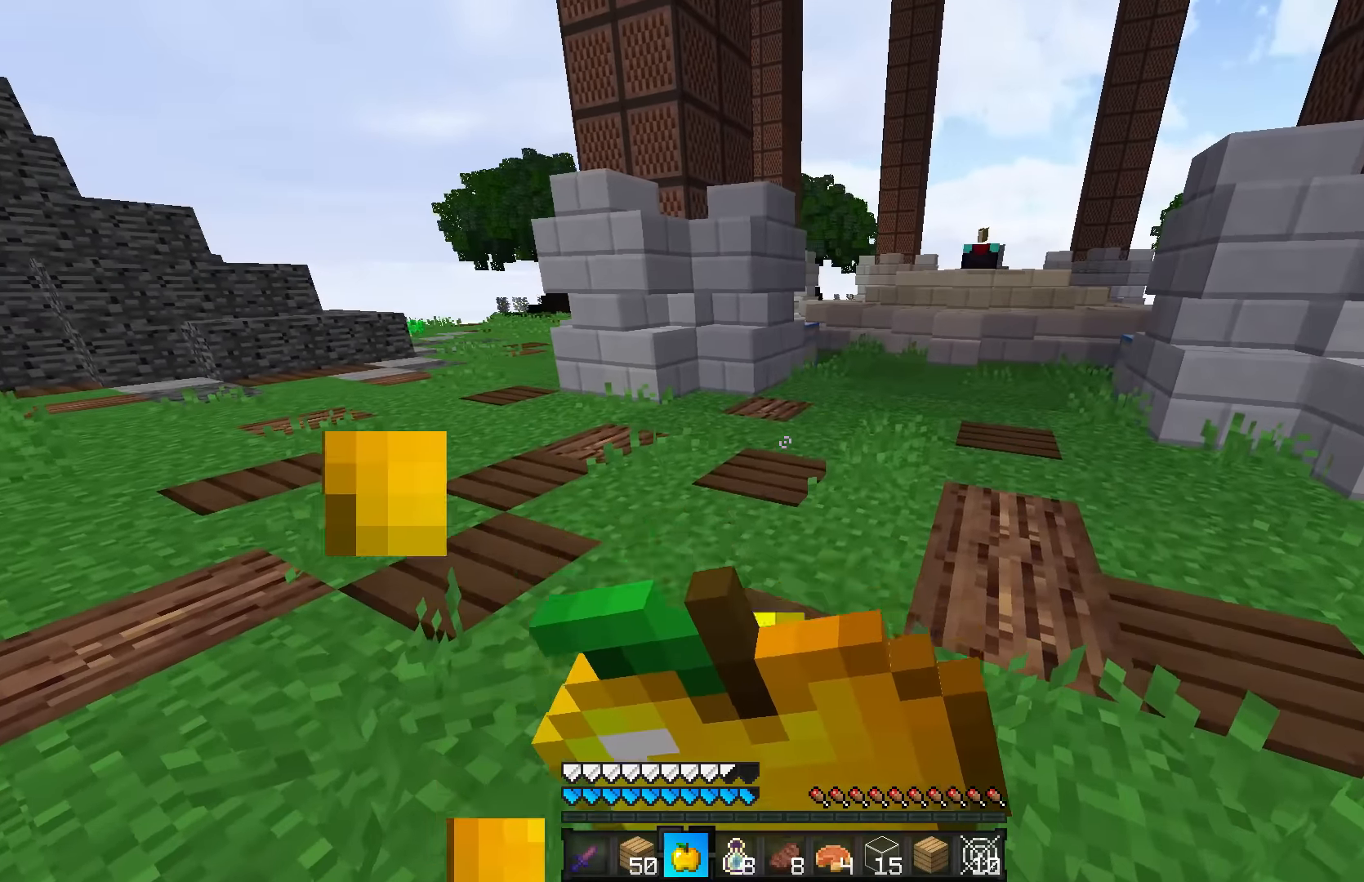
{"keys": ["w"], "mouse": ["right"], "events": [[283, "d", "up"]]}
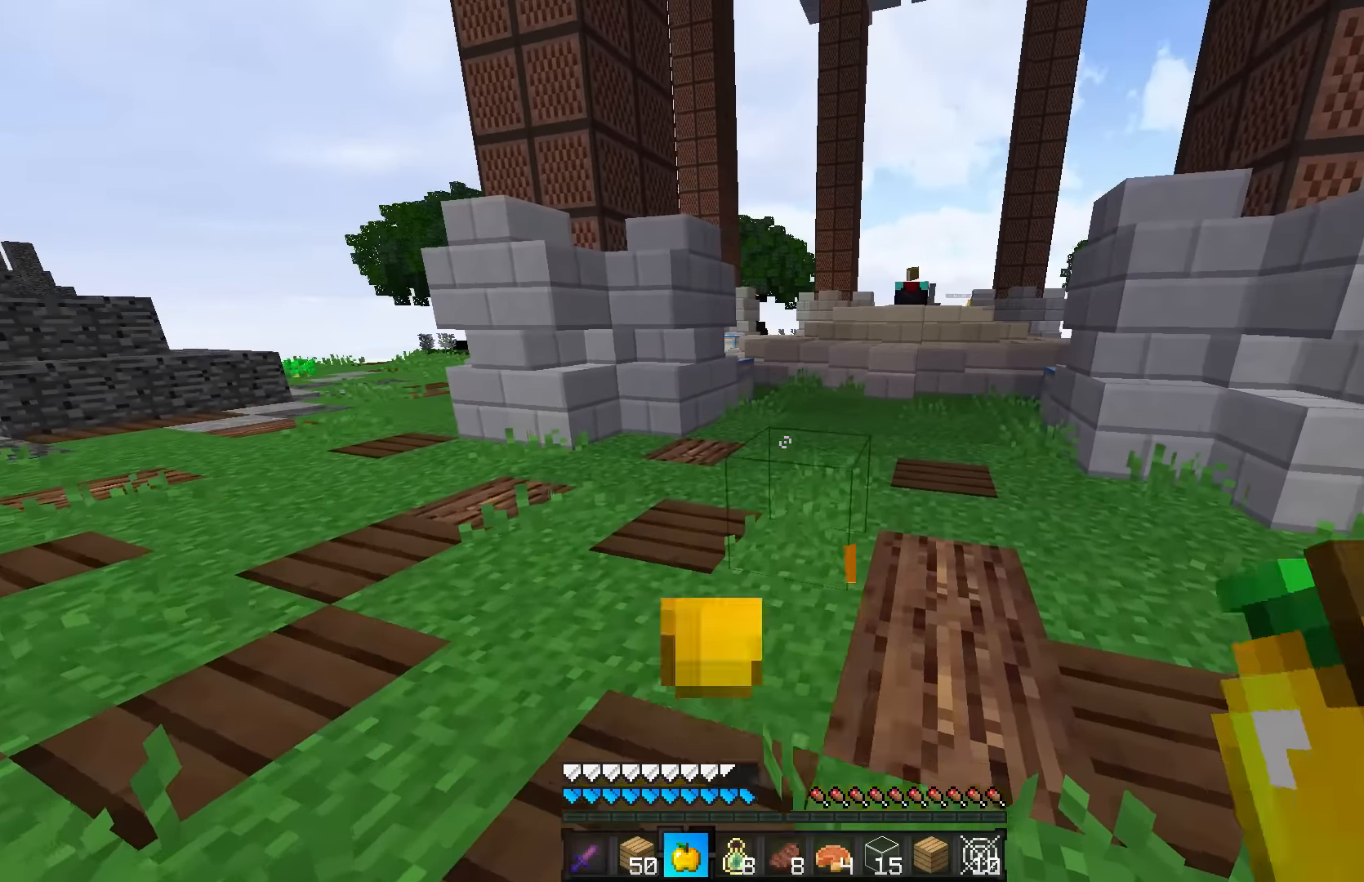
{"keys": ["w"], "mouse": [], "events": [[333, "mouse_right", "up"]]}